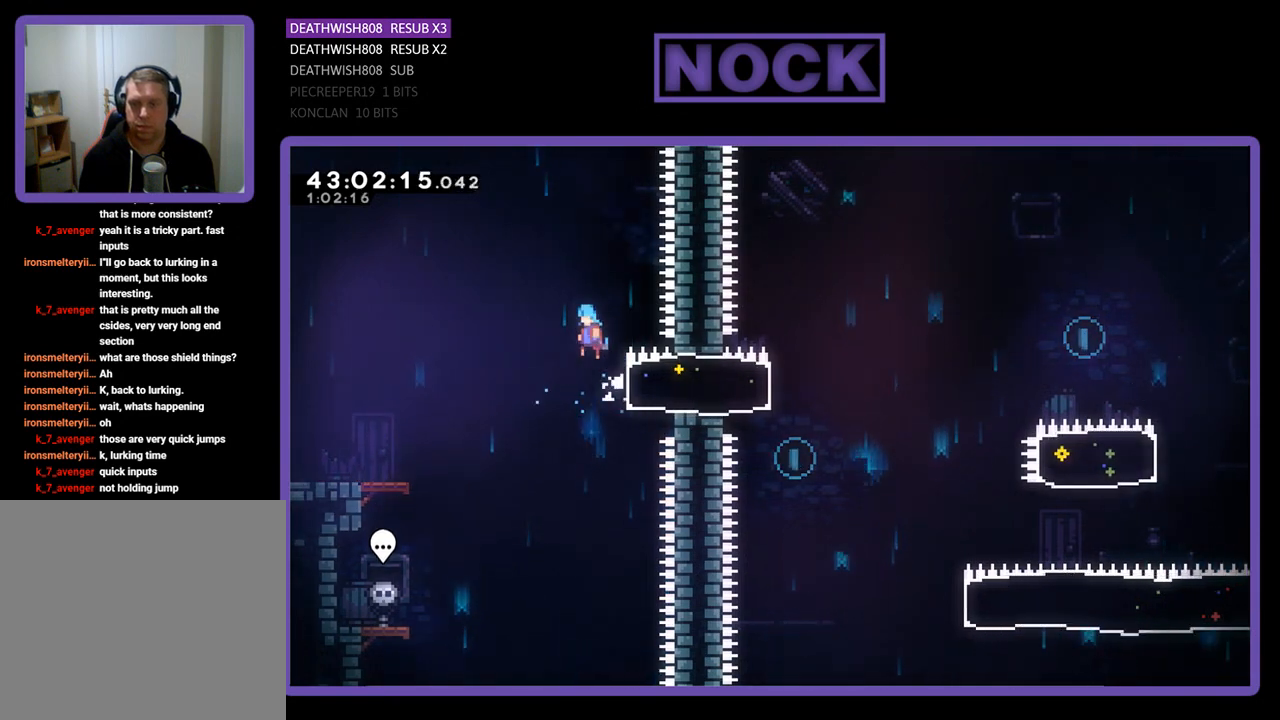
Gameplay with a controller (PlayStation layout); each line is a JSON object with the inputs held at the frame after it. "events" lists button and stick changes between this image and that frame as [ms after this image, input, new state], when the widget could be followed in between. Not read: right_stick.
{"buttons": ["CROSS", "R2", "DPAD_LEFT"], "left_stick": "center", "events": []}
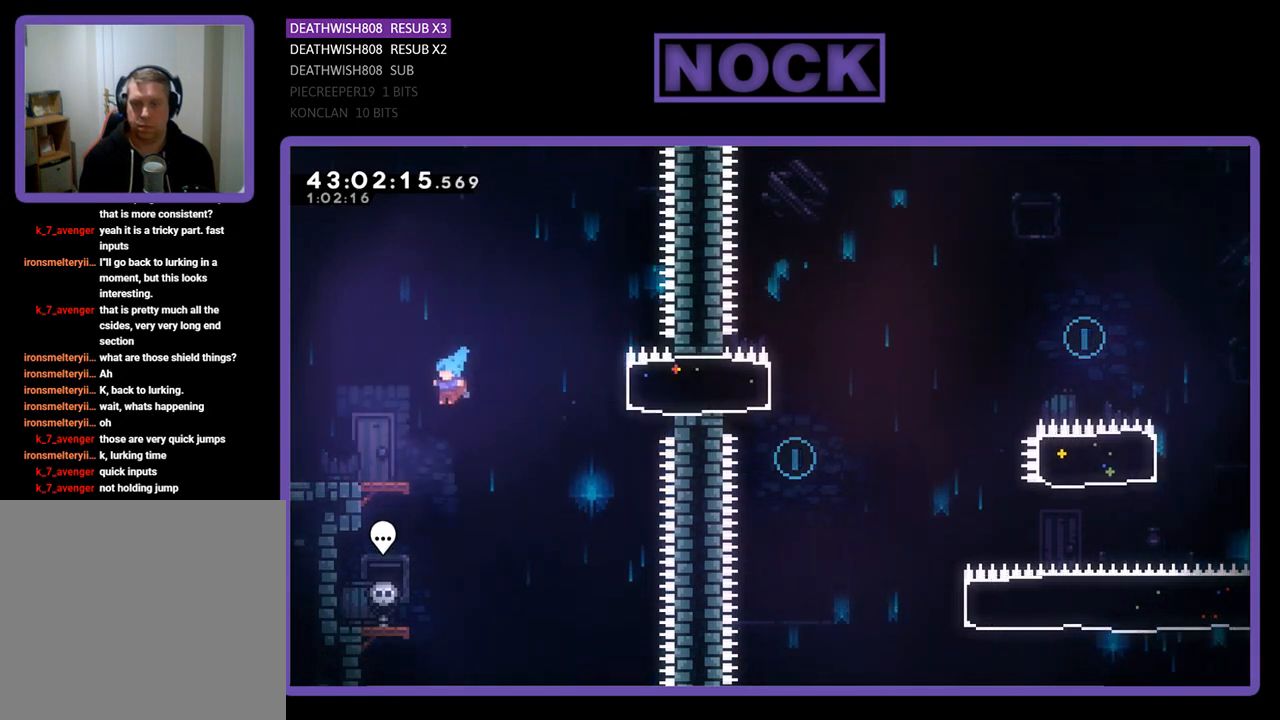
{"buttons": ["CROSS", "R2", "DPAD_RIGHT"], "left_stick": "center", "events": [[133, "DPAD_LEFT", "up"], [267, "CROSS", "up"], [300, "DPAD_RIGHT", "down"], [467, "CROSS", "down"]]}
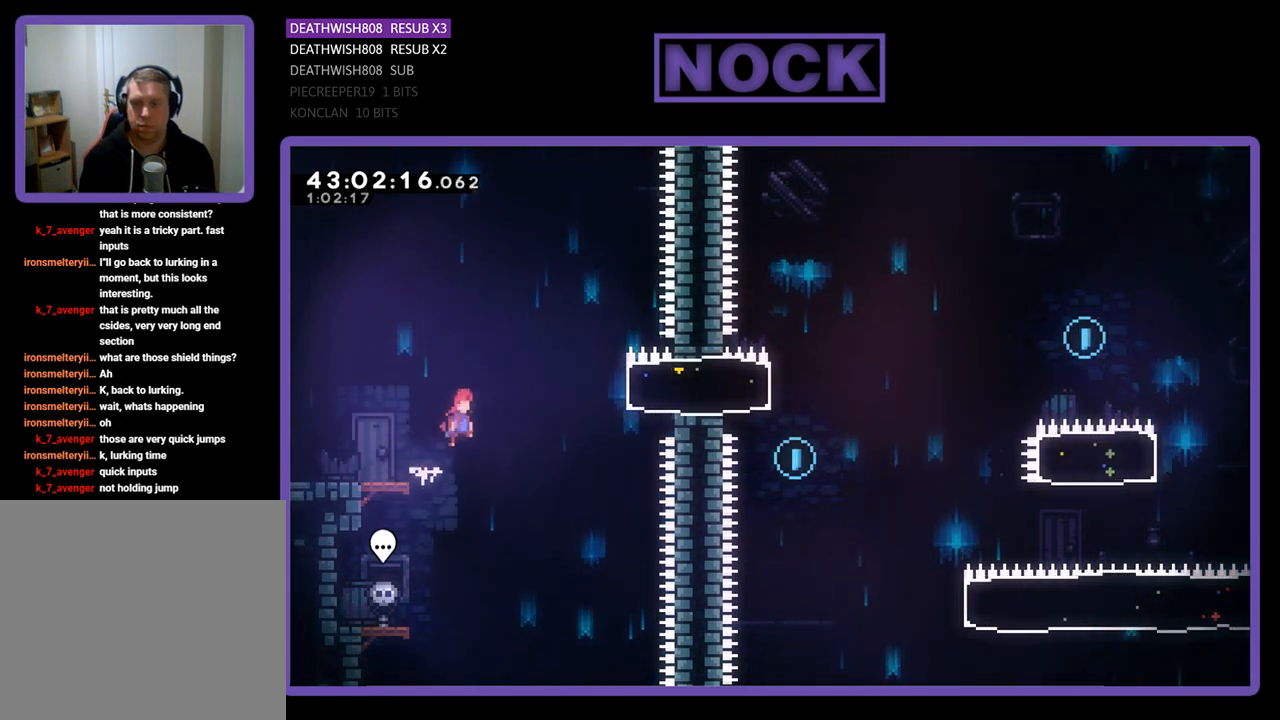
{"buttons": ["CIRCLE", "R2", "DPAD_RIGHT"], "left_stick": "center", "events": [[267, "CROSS", "up"], [333, "CIRCLE", "down"]]}
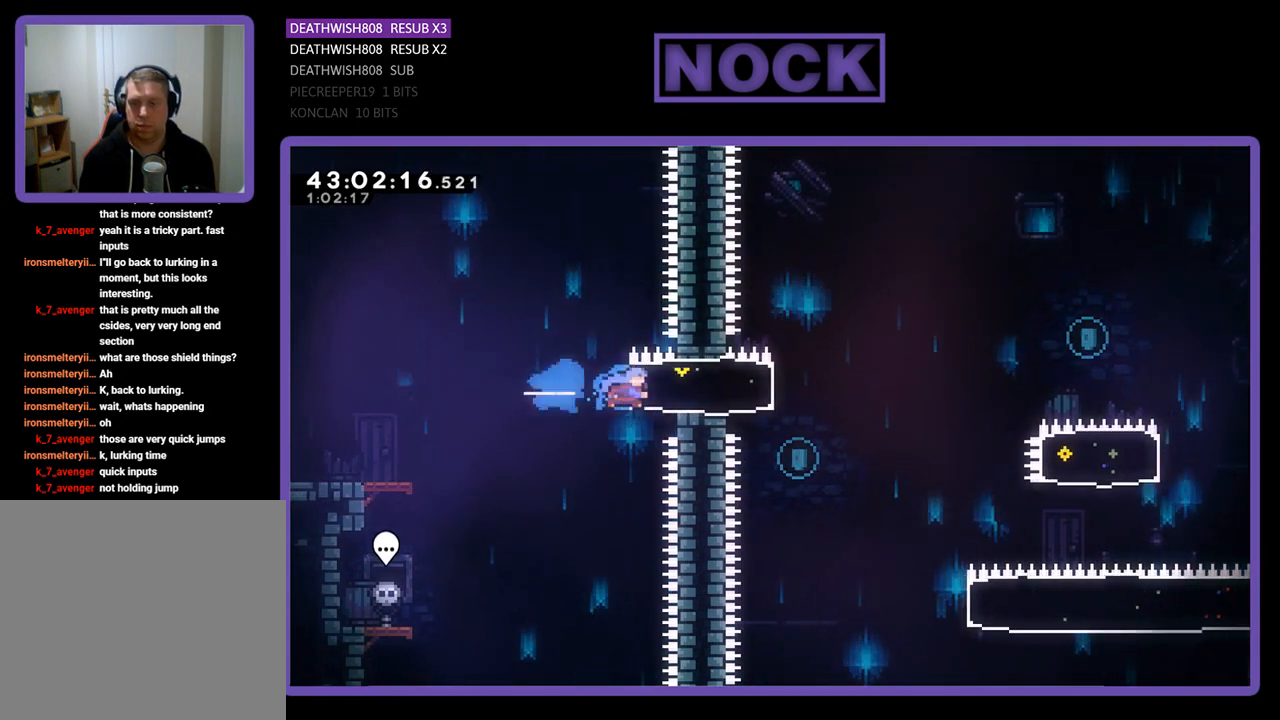
{"buttons": ["CROSS", "R2", "DPAD_RIGHT"], "left_stick": "center", "events": [[33, "CIRCLE", "up"], [267, "CROSS", "down"]]}
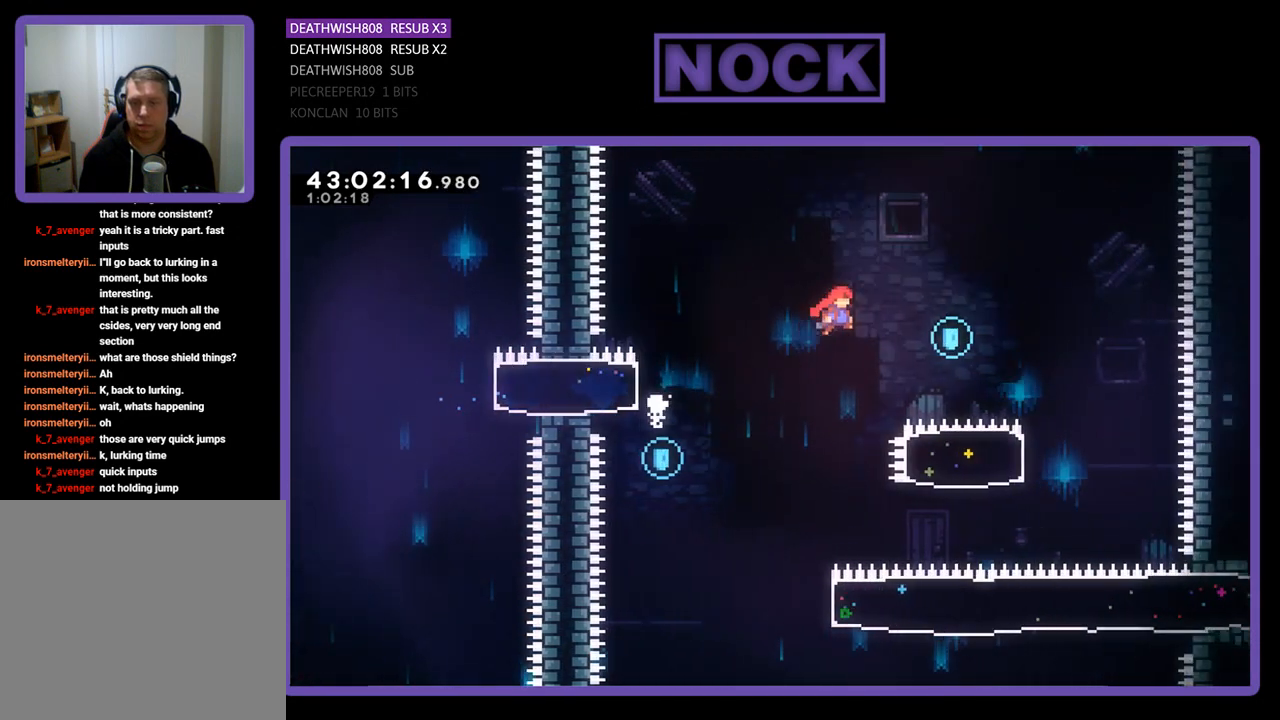
{"buttons": ["R2"], "left_stick": "center", "events": [[467, "CROSS", "up"], [467, "DPAD_RIGHT", "up"]]}
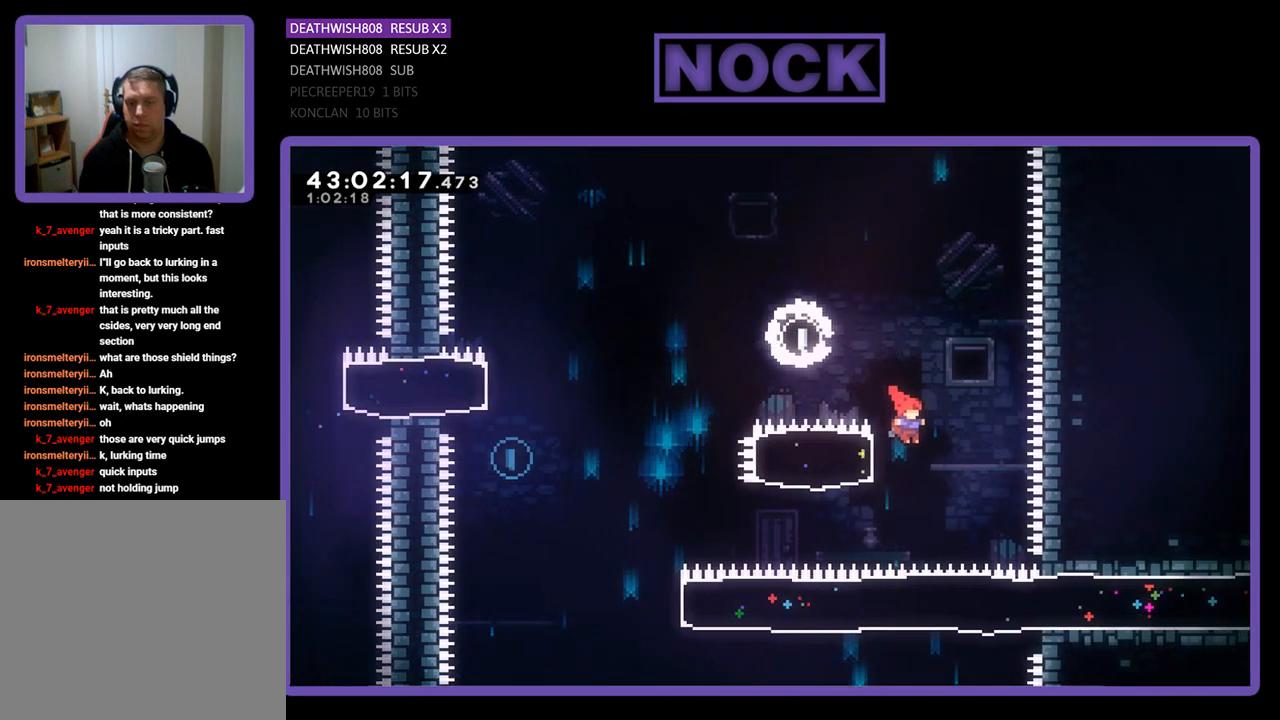
{"buttons": ["CROSS", "R2", "DPAD_LEFT"], "left_stick": "center", "events": [[67, "CIRCLE", "down"], [67, "DPAD_LEFT", "down"], [300, "CIRCLE", "up"], [467, "CROSS", "down"]]}
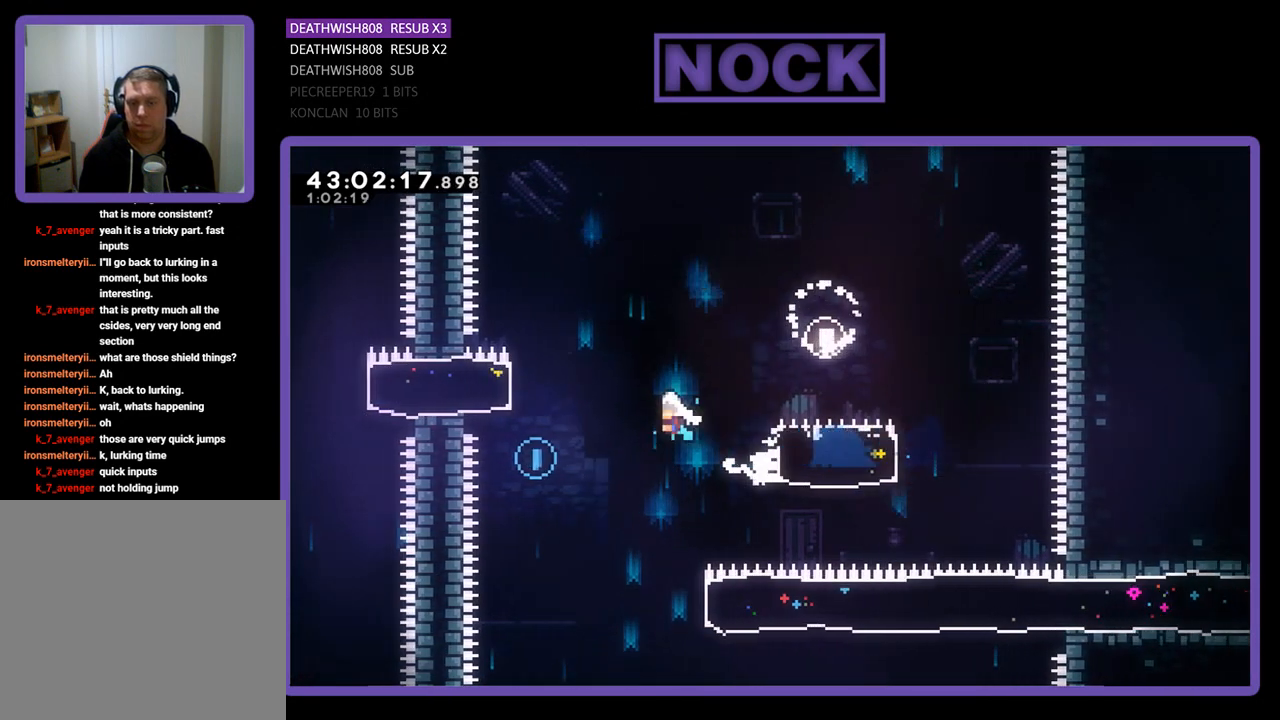
{"buttons": [], "left_stick": "center", "events": [[267, "CROSS", "up"], [333, "DPAD_LEFT", "up"], [333, "R2", "up"]]}
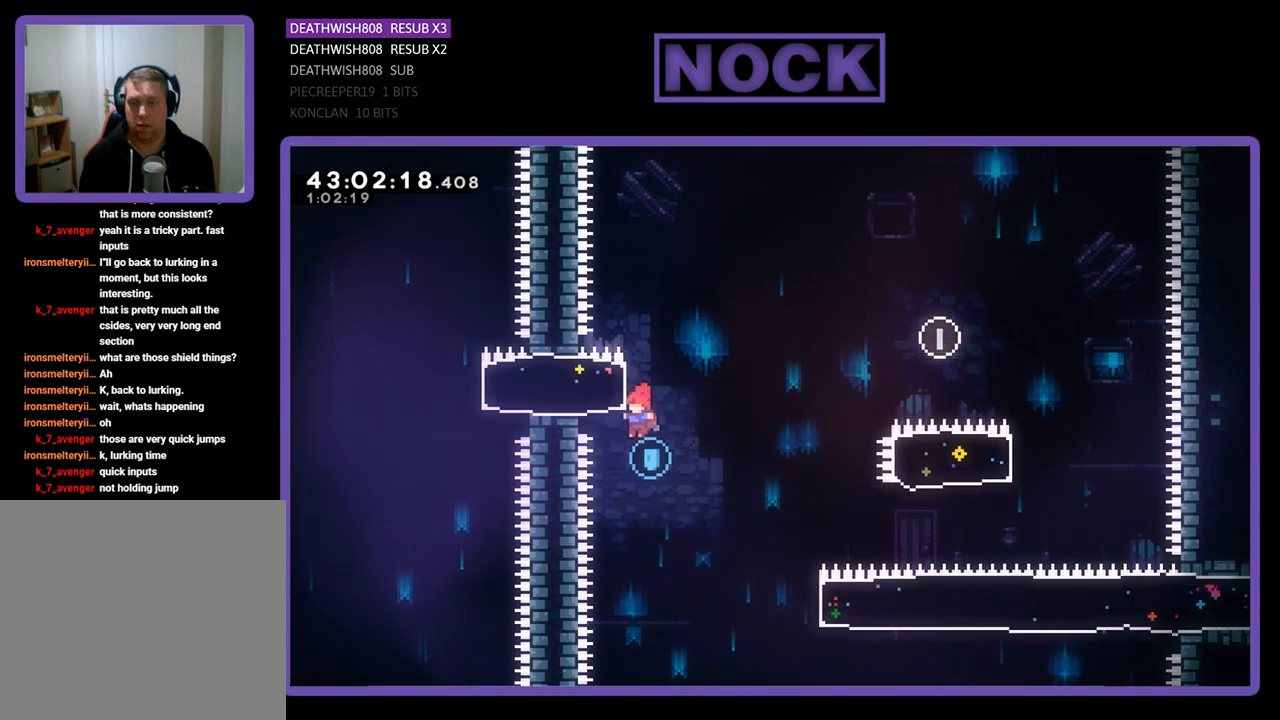
{"buttons": ["CIRCLE", "R2", "DPAD_RIGHT"], "left_stick": "center", "events": [[100, "DPAD_RIGHT", "down"], [200, "R2", "down"], [367, "CIRCLE", "down"]]}
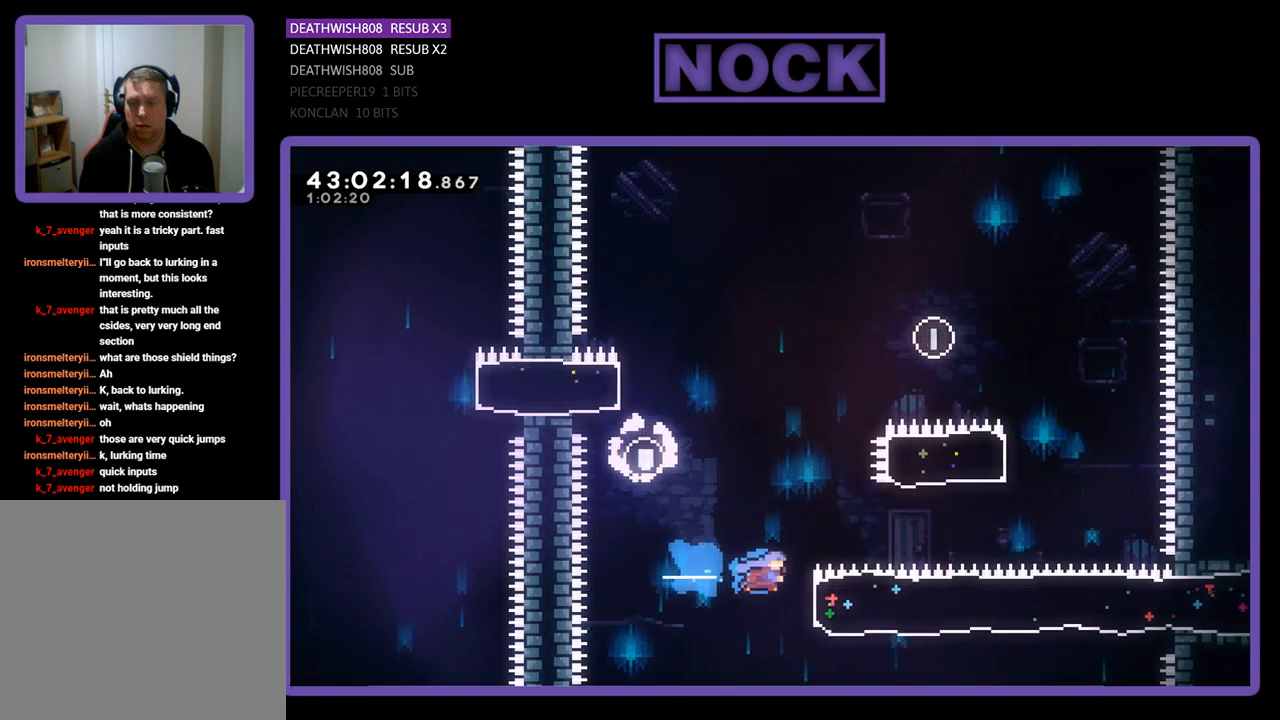
{"buttons": ["R2", "DPAD_RIGHT"], "left_stick": "center", "events": [[200, "CIRCLE", "up"]]}
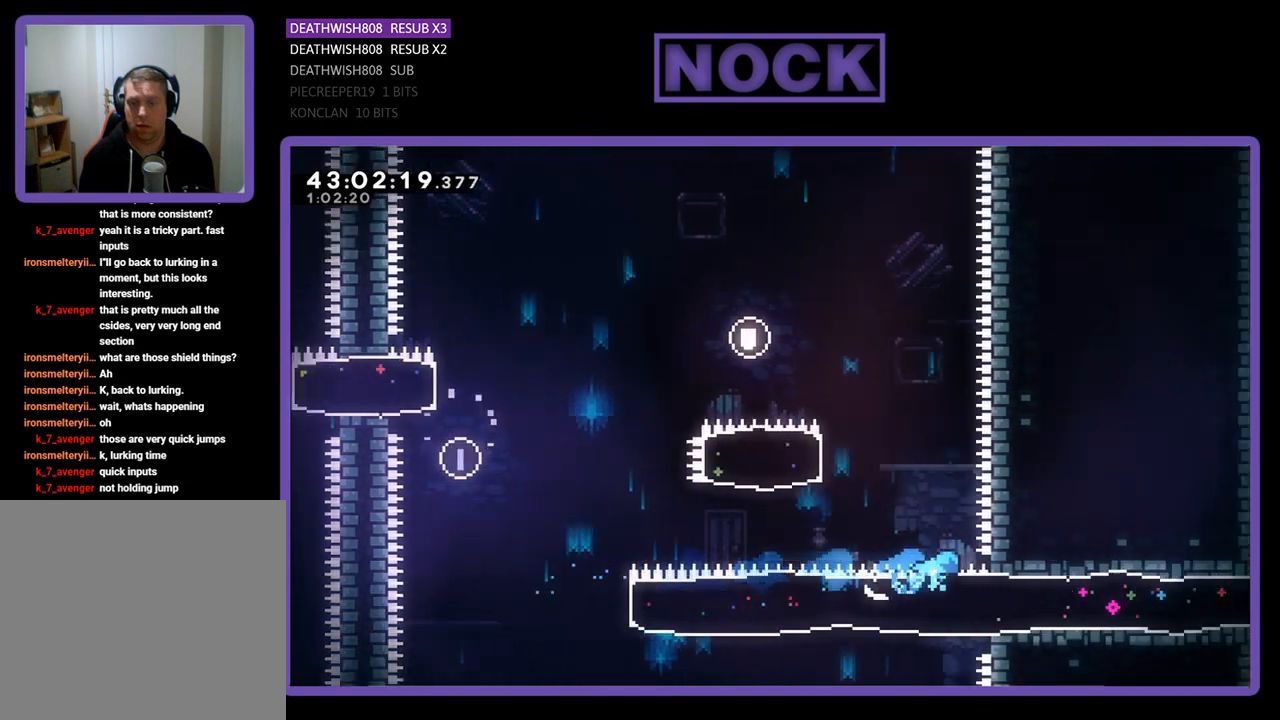
{"buttons": ["R2", "DPAD_RIGHT"], "left_stick": "center", "events": []}
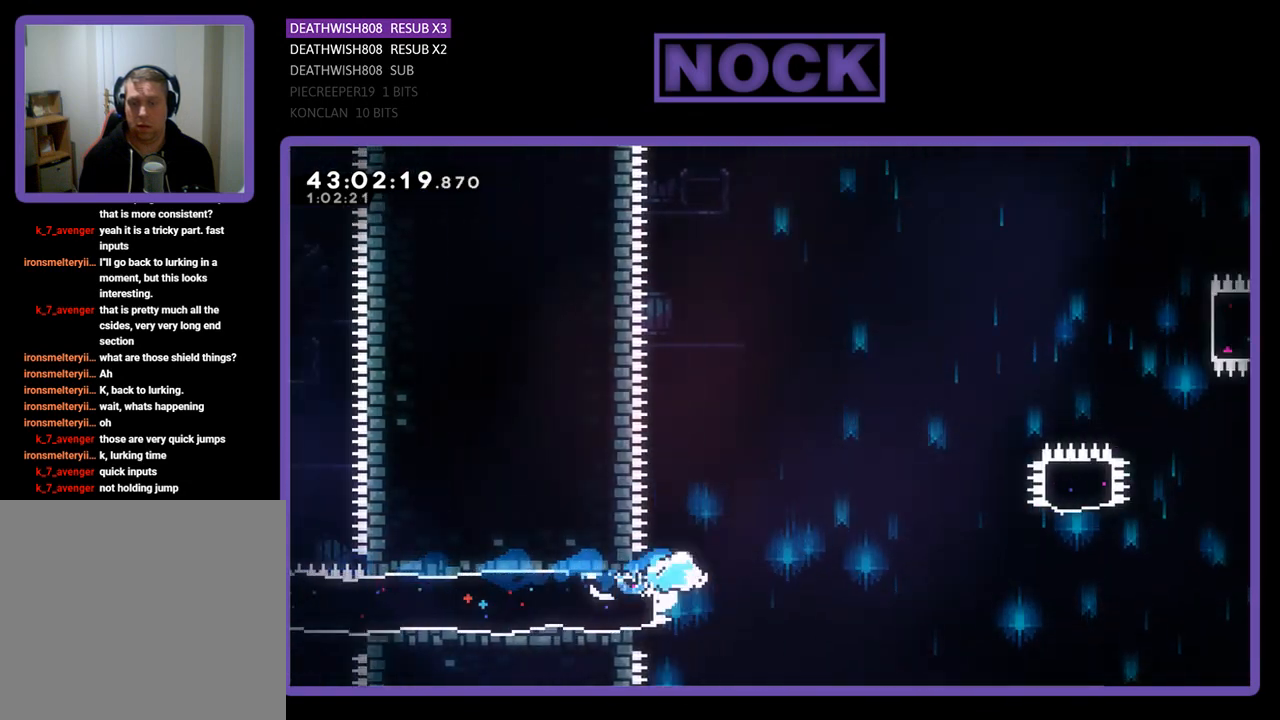
{"buttons": ["CROSS", "R2", "DPAD_RIGHT"], "left_stick": "center", "events": [[67, "CROSS", "down"]]}
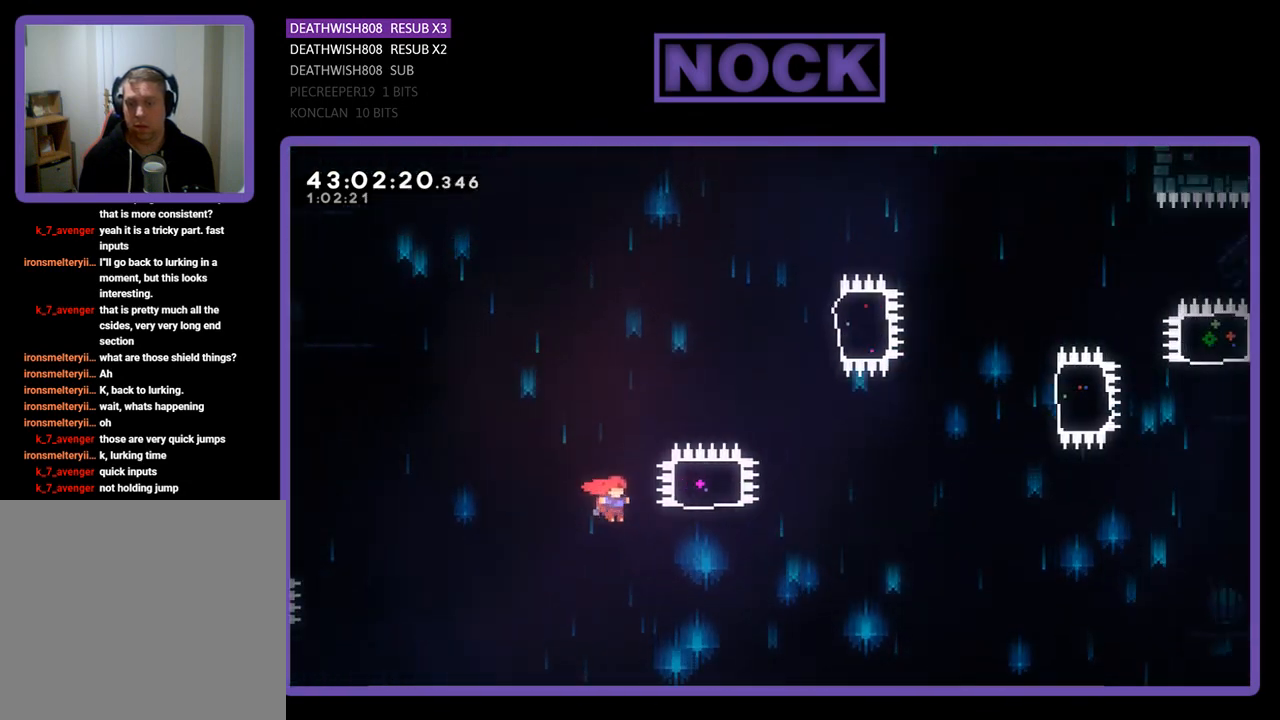
{"buttons": ["CIRCLE", "R2", "DPAD_UP"], "left_stick": "center", "events": [[67, "CROSS", "up"], [200, "DPAD_UP", "down"], [267, "CIRCLE", "down"], [300, "DPAD_RIGHT", "up"]]}
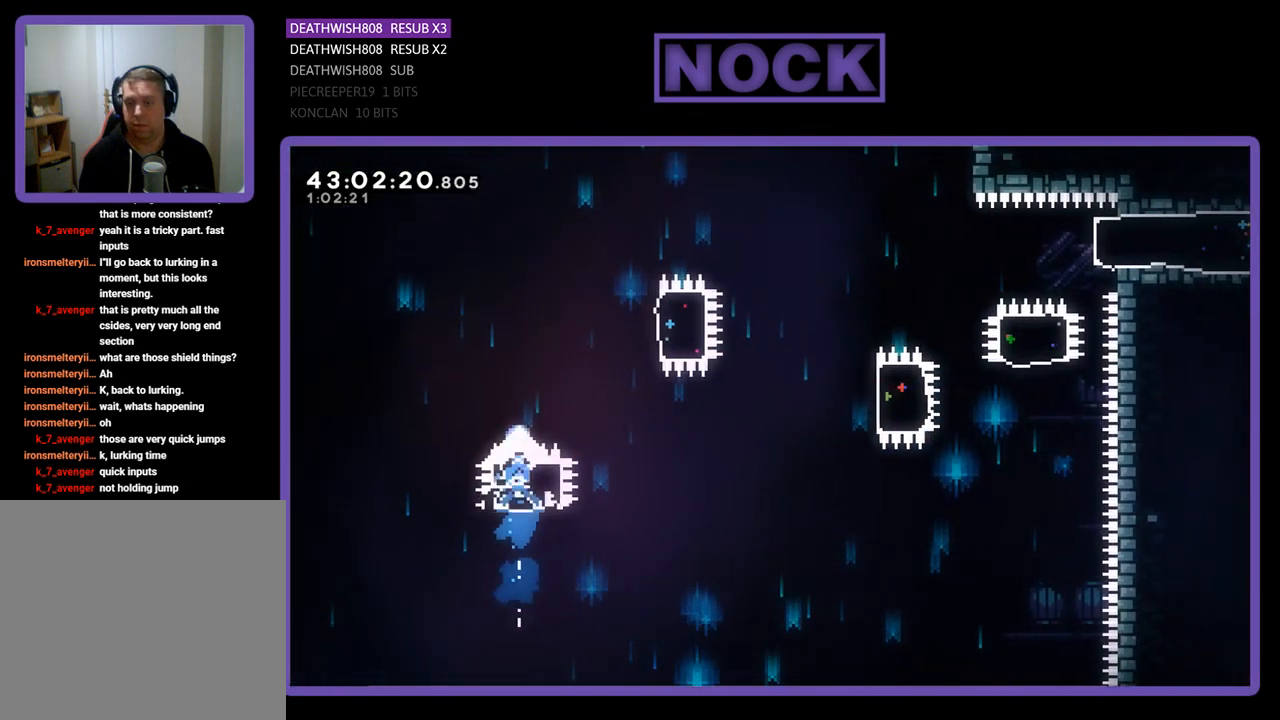
{"buttons": ["R2", "DPAD_RIGHT"], "left_stick": "center", "events": [[167, "CIRCLE", "up"], [233, "DPAD_RIGHT", "down"], [300, "DPAD_UP", "up"]]}
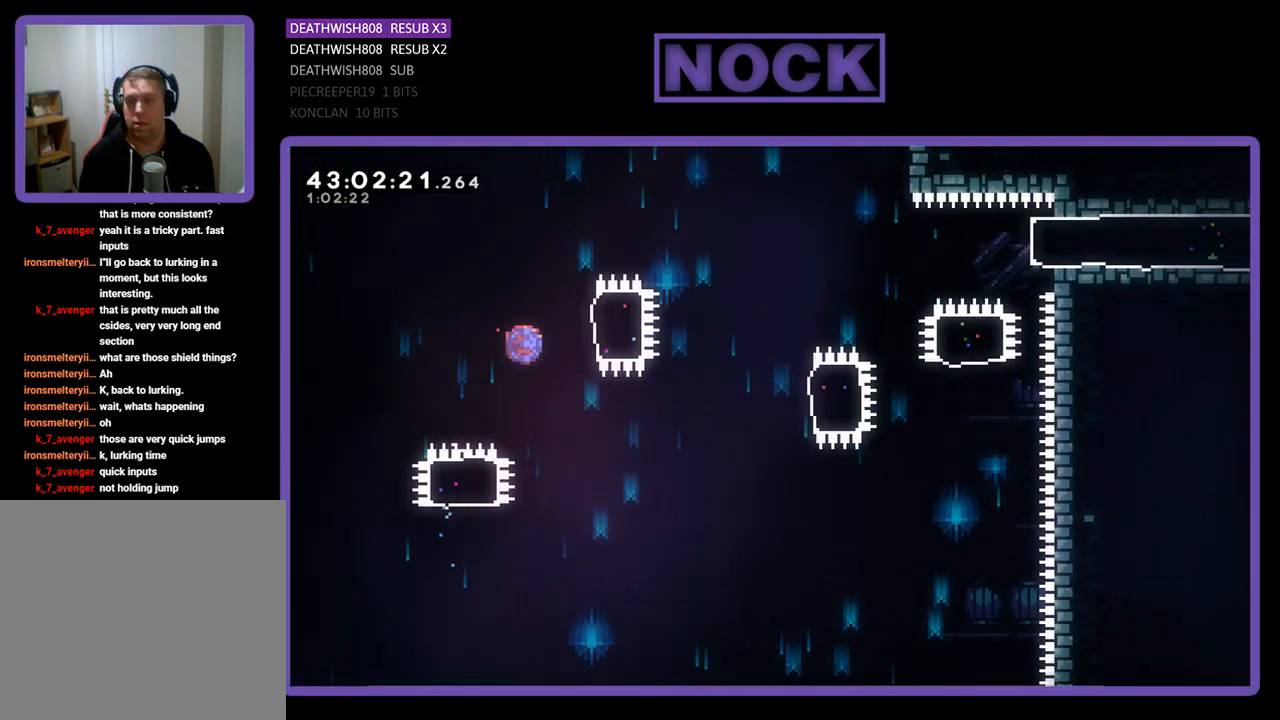
{"buttons": ["R2"], "left_stick": "center", "events": [[33, "CIRCLE", "down"], [200, "CIRCLE", "up"], [300, "DPAD_RIGHT", "up"]]}
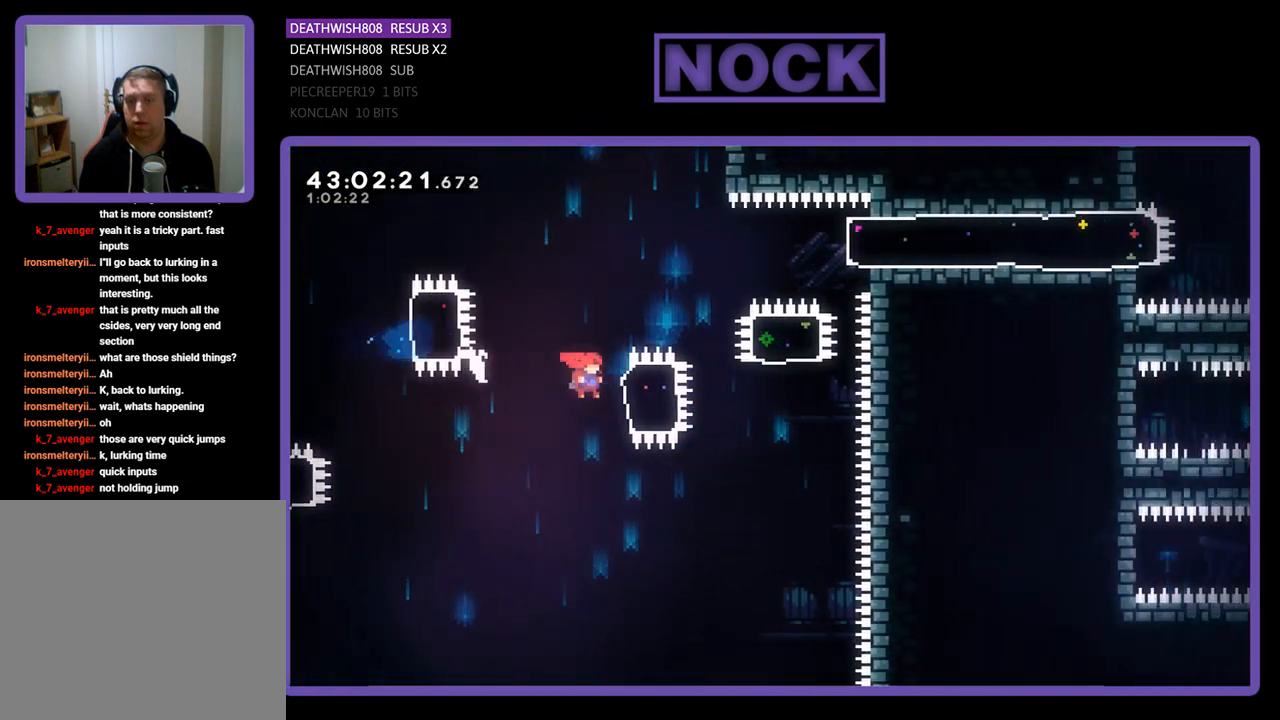
{"buttons": ["CIRCLE", "R2", "DPAD_UP", "DPAD_RIGHT"], "left_stick": "center", "events": [[33, "DPAD_RIGHT", "down"], [133, "CIRCLE", "down"], [267, "DPAD_UP", "down"], [367, "CIRCLE", "up"], [500, "CIRCLE", "down"]]}
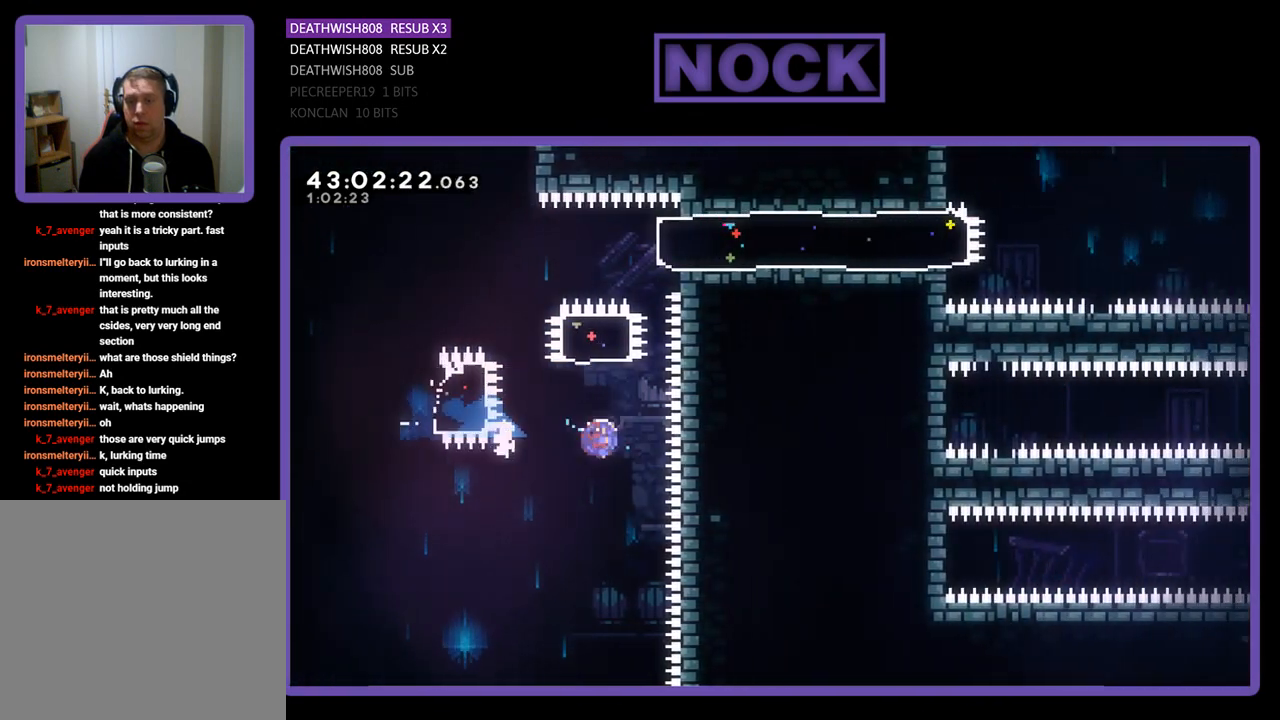
{"buttons": ["CIRCLE", "R2", "DPAD_RIGHT"], "left_stick": "center", "events": [[67, "DPAD_RIGHT", "up"], [200, "CIRCLE", "up"], [233, "DPAD_RIGHT", "down"], [333, "DPAD_UP", "up"], [367, "CIRCLE", "down"]]}
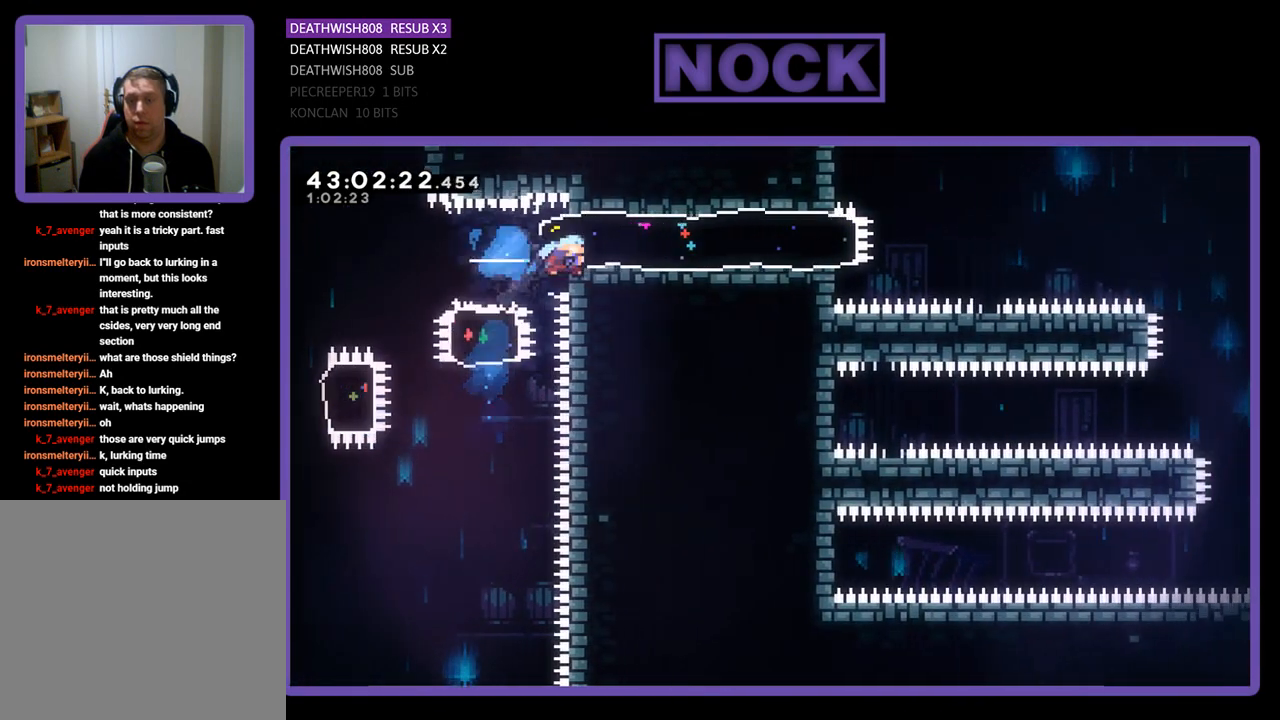
{"buttons": ["CROSS", "R2", "DPAD_RIGHT"], "left_stick": "center", "events": [[67, "CIRCLE", "up"], [433, "CROSS", "down"]]}
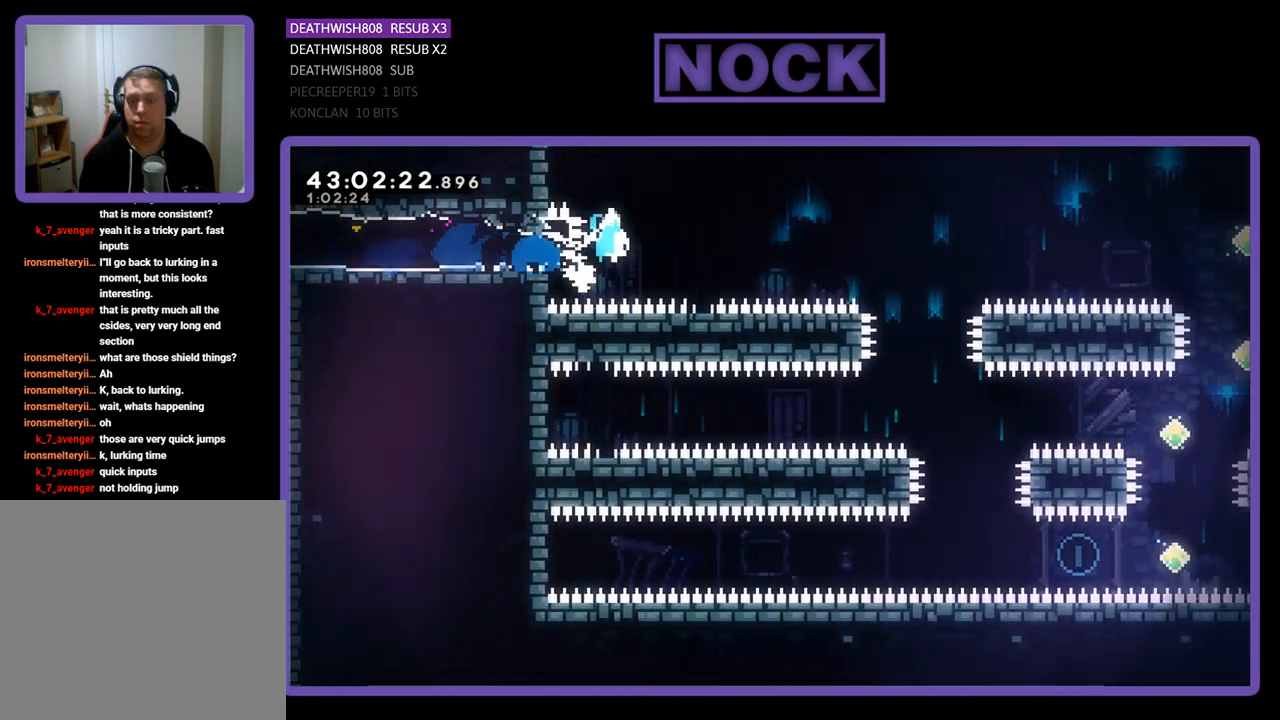
{"buttons": ["R2"], "left_stick": "center", "events": [[133, "CROSS", "up"], [433, "DPAD_RIGHT", "up"]]}
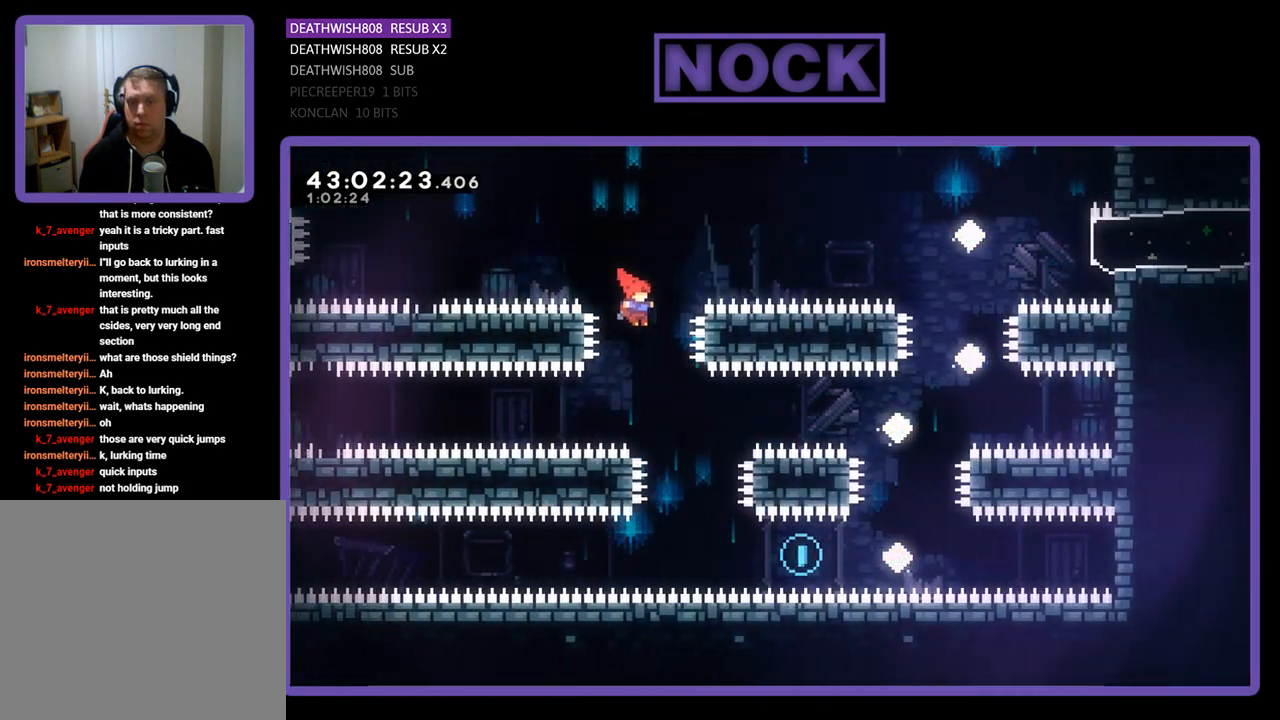
{"buttons": ["R2", "DPAD_RIGHT"], "left_stick": "center", "events": [[133, "DPAD_RIGHT", "down"], [233, "DPAD_RIGHT", "up"], [333, "DPAD_RIGHT", "down"]]}
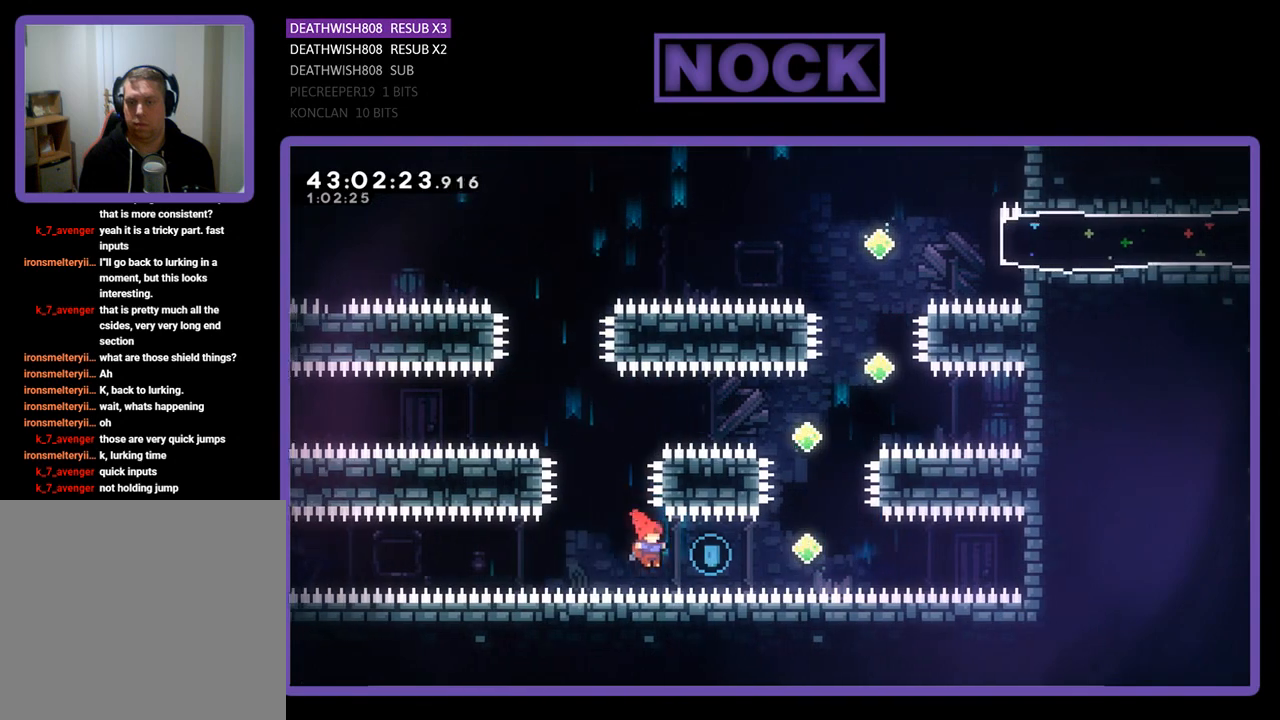
{"buttons": ["CIRCLE", "R2", "DPAD_UP"], "left_stick": "center", "events": [[33, "CIRCLE", "down"], [233, "DPAD_UP", "down"], [333, "CIRCLE", "up"], [400, "DPAD_RIGHT", "up"], [433, "CIRCLE", "down"]]}
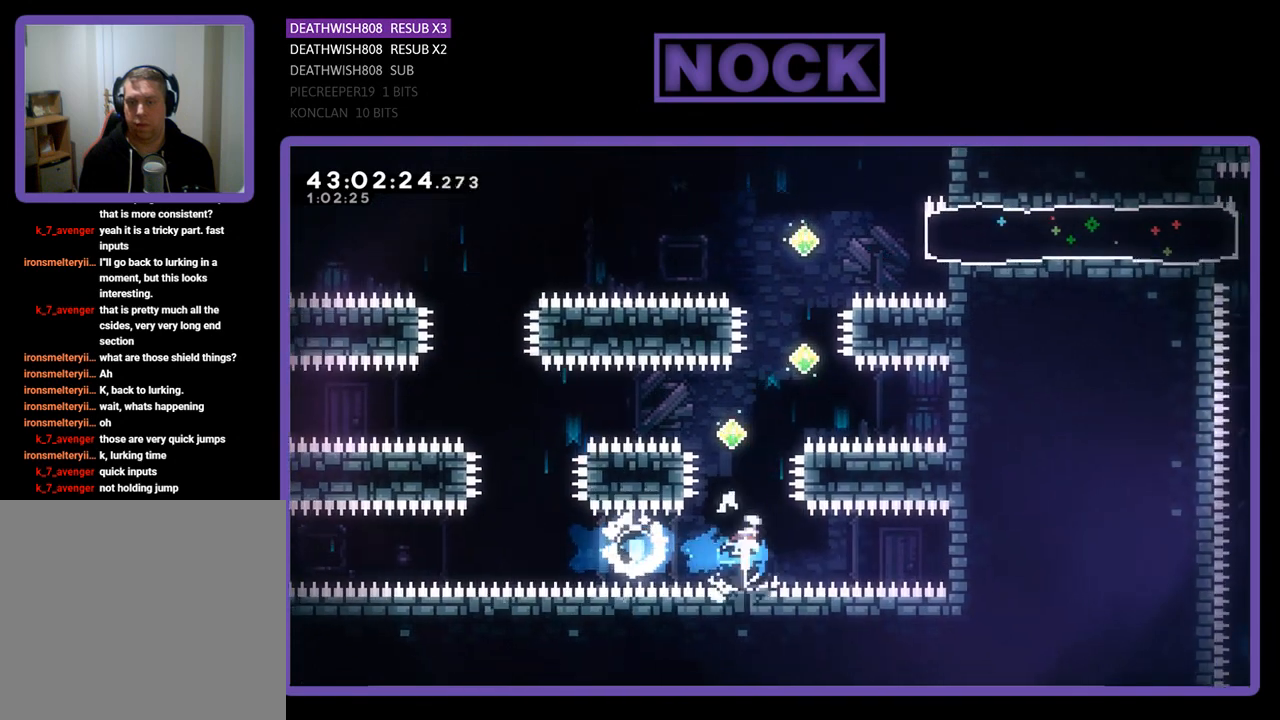
{"buttons": ["CIRCLE", "R2", "DPAD_RIGHT"], "left_stick": "center", "events": [[200, "CIRCLE", "up"], [400, "DPAD_RIGHT", "down"], [433, "CIRCLE", "down"], [433, "DPAD_UP", "up"]]}
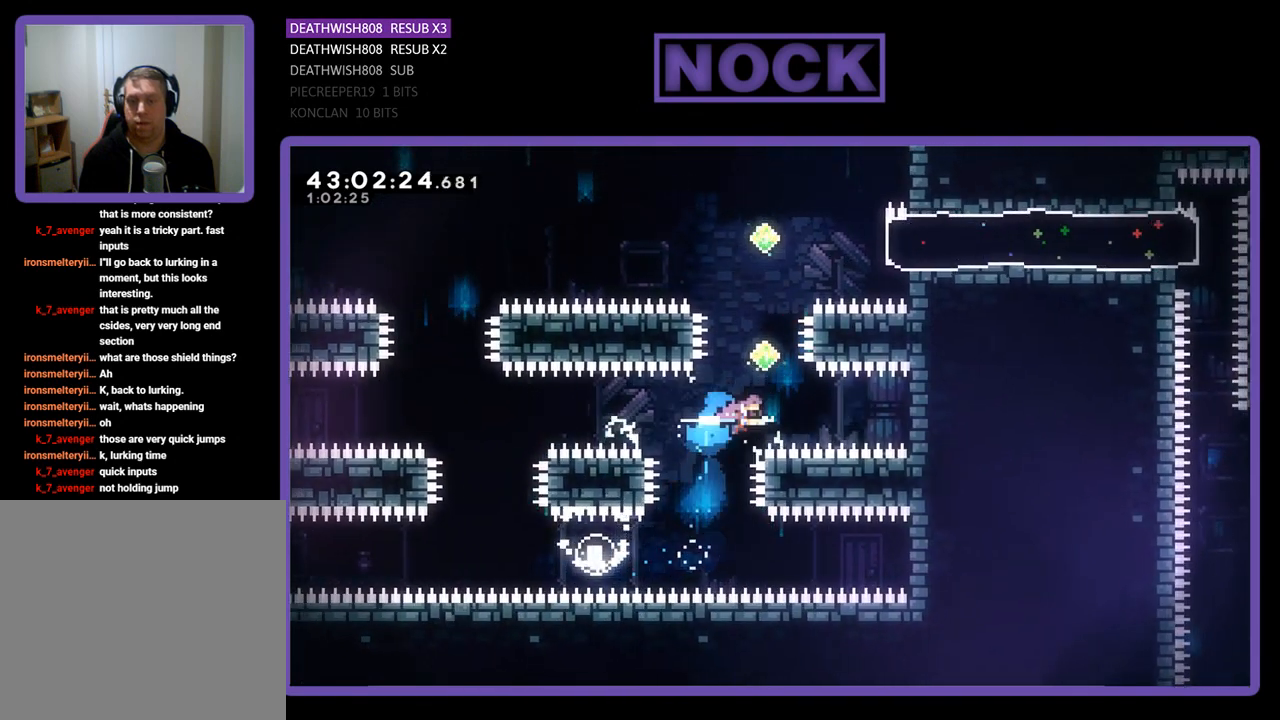
{"buttons": ["R2"], "left_stick": "center", "events": [[67, "DPAD_RIGHT", "up"], [67, "DPAD_UP", "down"], [133, "DPAD_LEFT", "down"], [400, "CIRCLE", "up"], [467, "DPAD_LEFT", "up"], [467, "DPAD_UP", "up"]]}
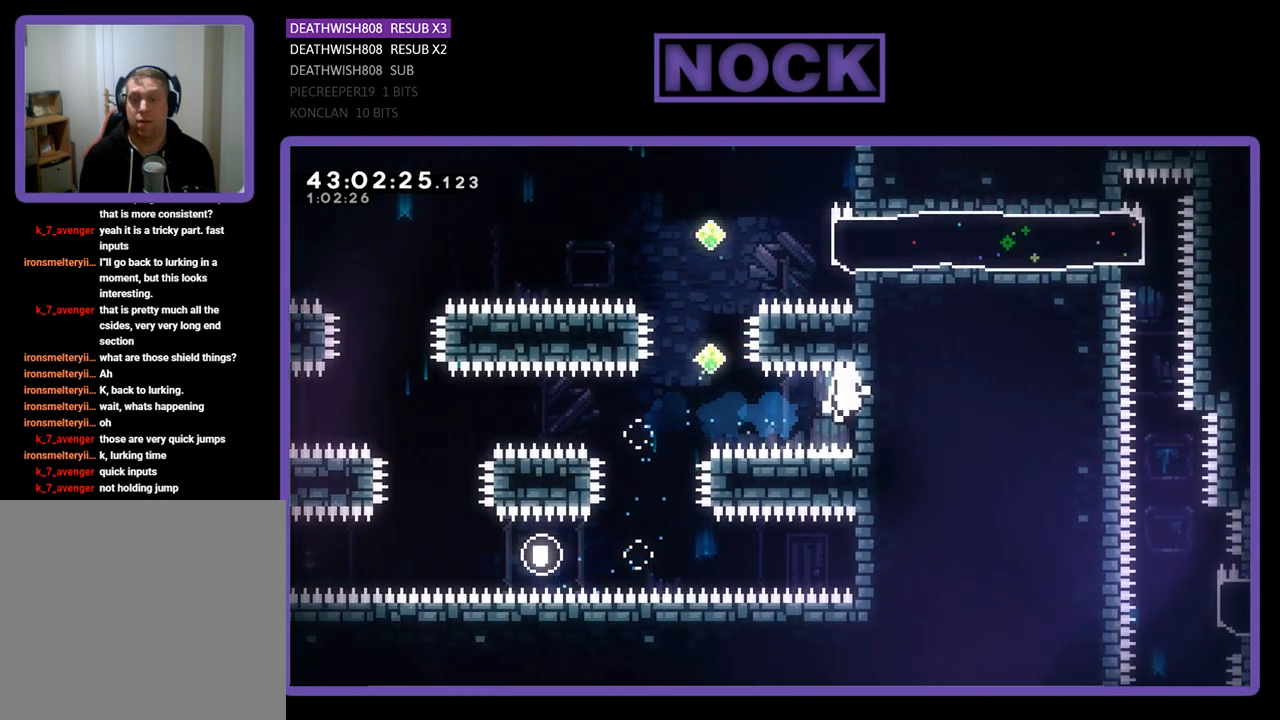
{"buttons": [], "left_stick": "center", "events": [[267, "R2", "up"]]}
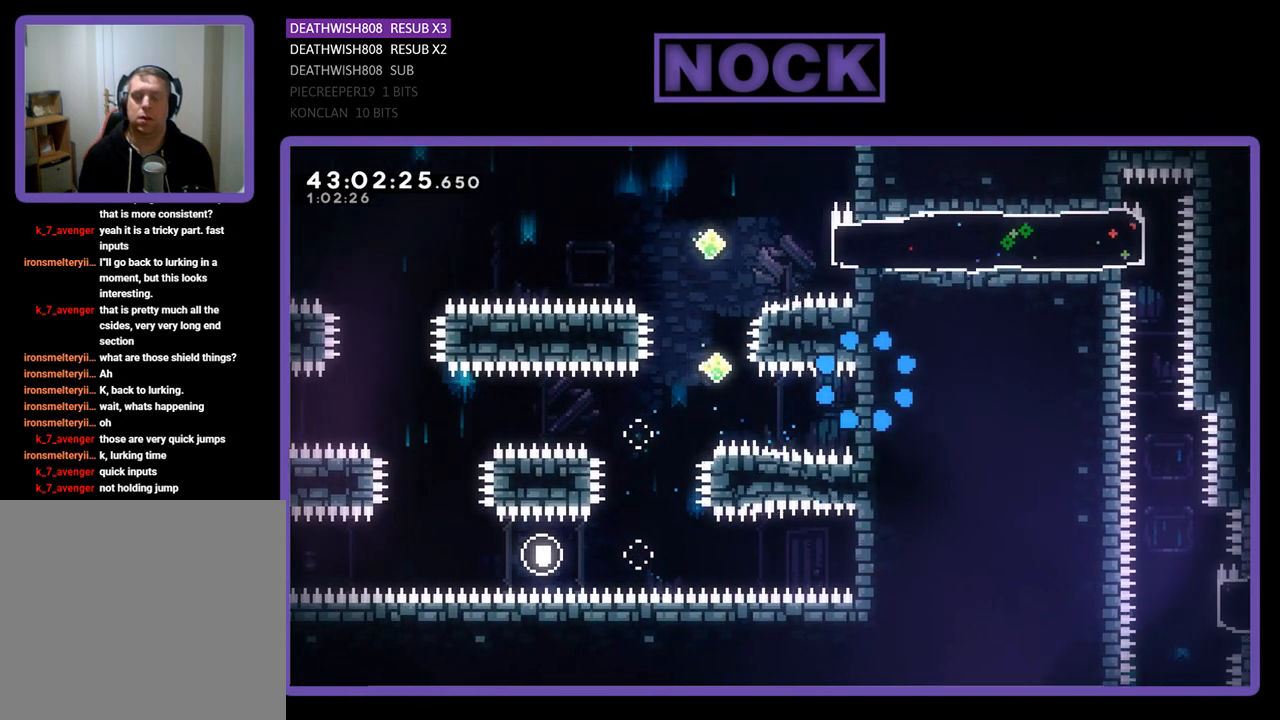
{"buttons": [], "left_stick": "center", "events": []}
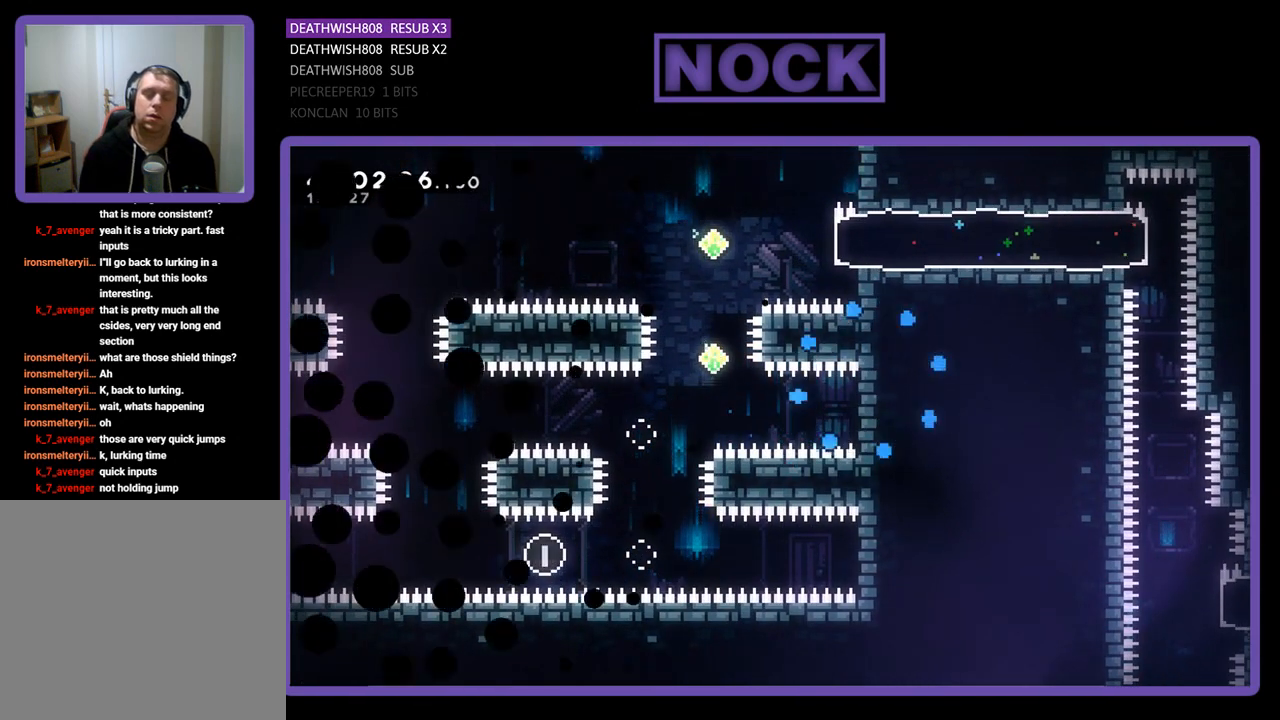
{"buttons": [], "left_stick": "center", "events": []}
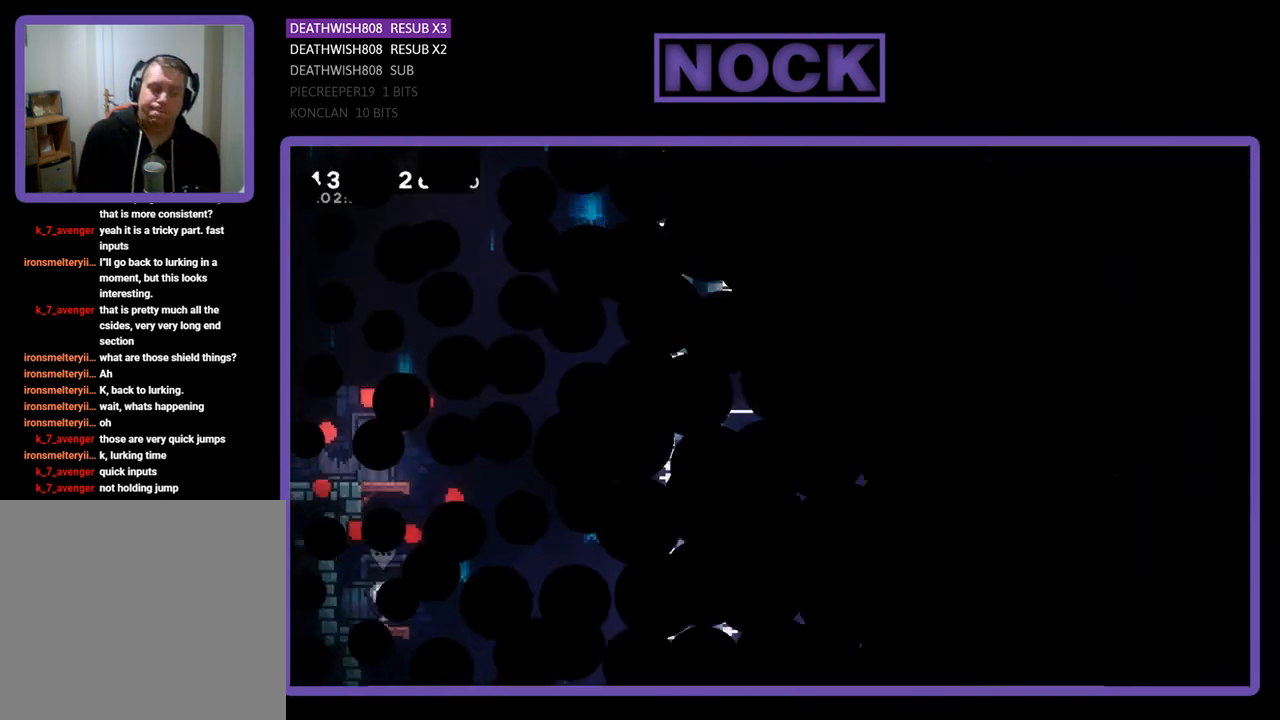
{"buttons": ["R2", "DPAD_RIGHT"], "left_stick": "center", "events": [[100, "R2", "down"], [367, "DPAD_RIGHT", "down"]]}
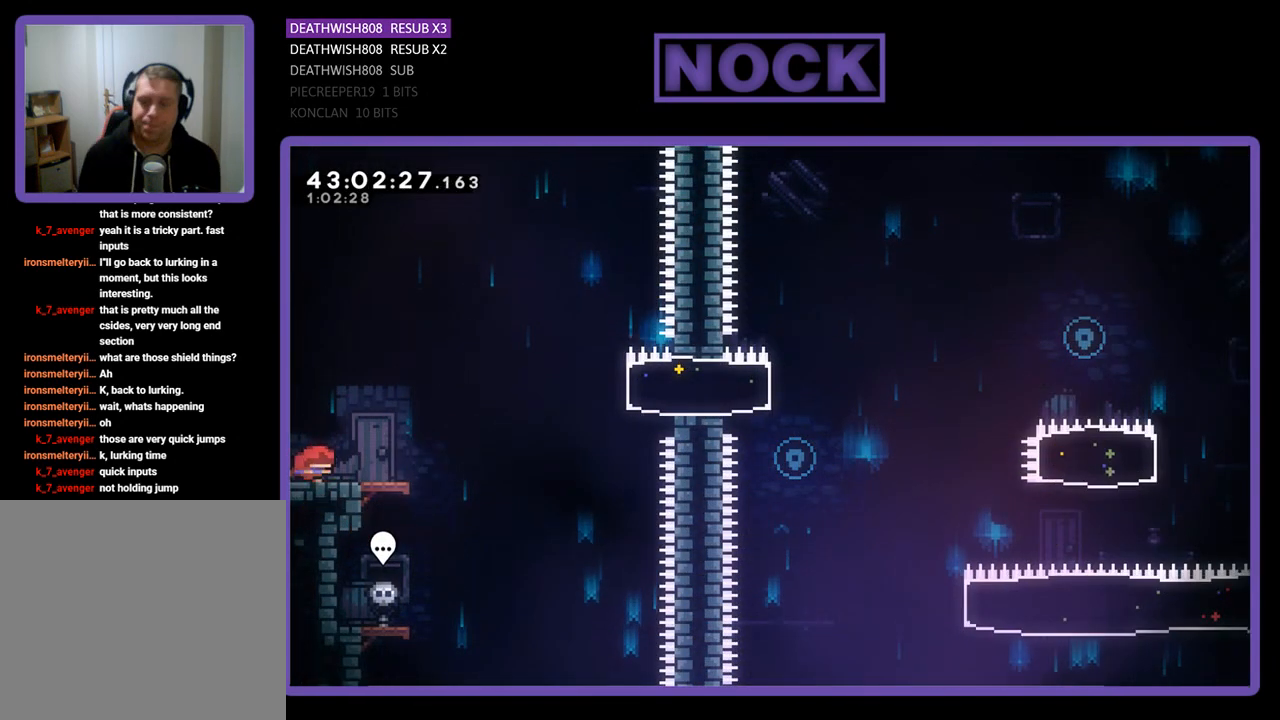
{"buttons": ["CROSS", "R2", "DPAD_RIGHT"], "left_stick": "center", "events": [[400, "CROSS", "down"]]}
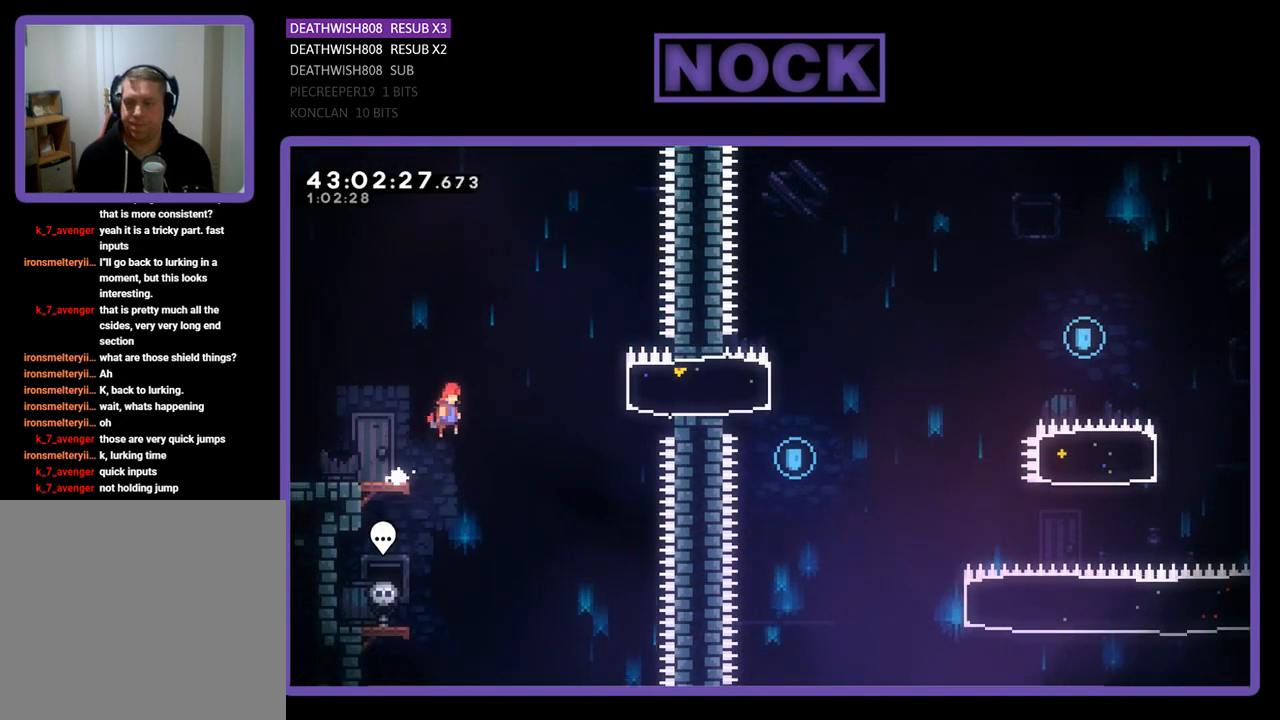
{"buttons": ["R2"], "left_stick": "center", "events": [[33, "DPAD_UP", "down"], [133, "CROSS", "up"], [233, "CIRCLE", "down"], [400, "CIRCLE", "up"], [433, "DPAD_UP", "up"], [500, "DPAD_RIGHT", "up"]]}